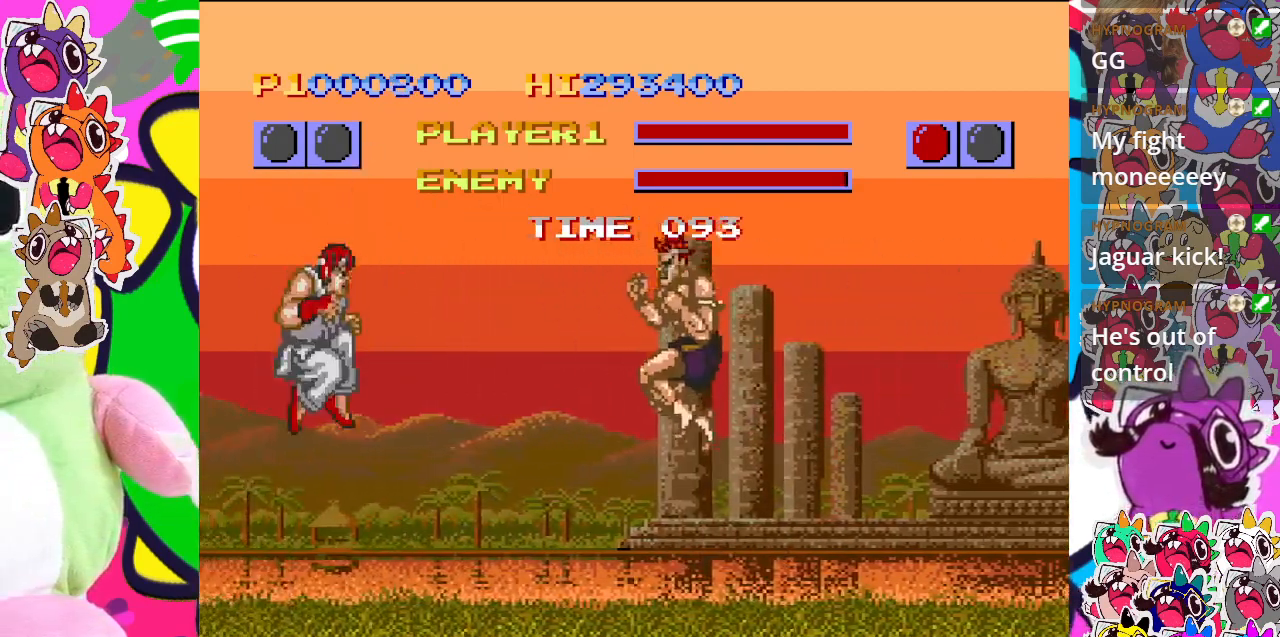
Gameplay with a controller (PlayStation layout); each line is a JSON object with the inputs held at the frame after it. "events" lists button and stick changes between this image and that frame as [ms after this image, input, new state], when the widget could be followed in between. Not read: L3 R3 right_stick.
{"buttons": ["DPAD_UP"], "left_stick": "center", "events": [[350, "DPAD_UP", "down"], [367, "DPAD_LEFT", "up"], [367, "SQUARE", "up"]]}
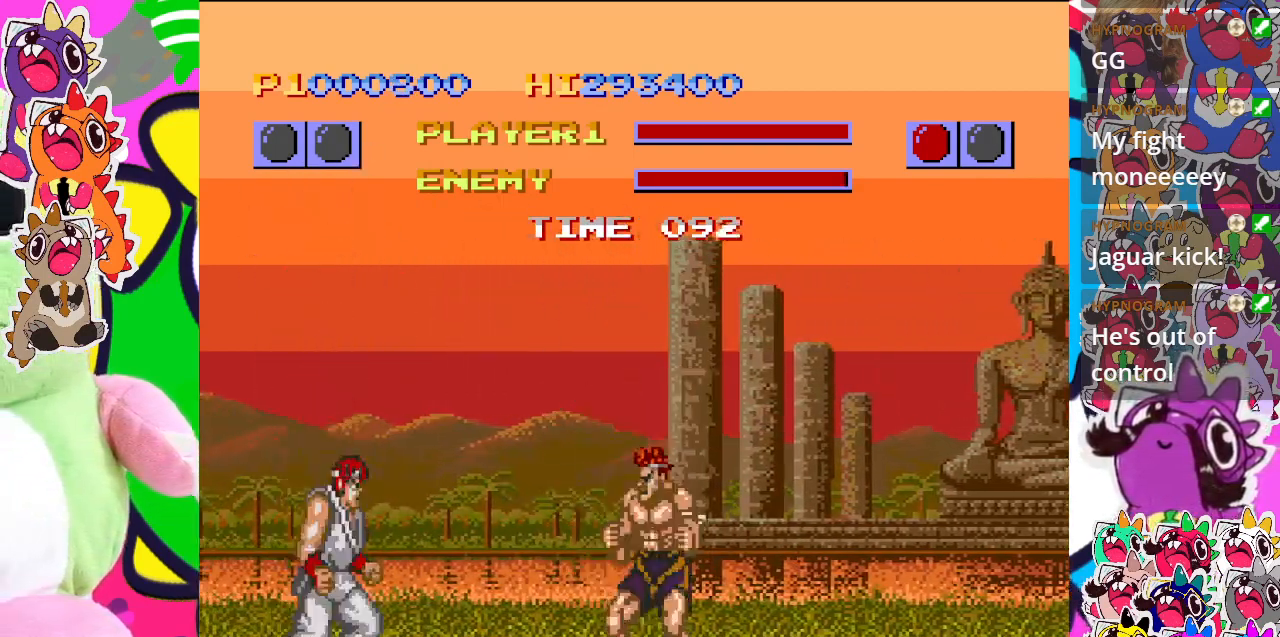
{"buttons": ["SQUARE", "DPAD_LEFT"], "left_stick": "center", "events": [[17, "DPAD_LEFT", "down"], [300, "SQUARE", "down"], [383, "DPAD_UP", "up"]]}
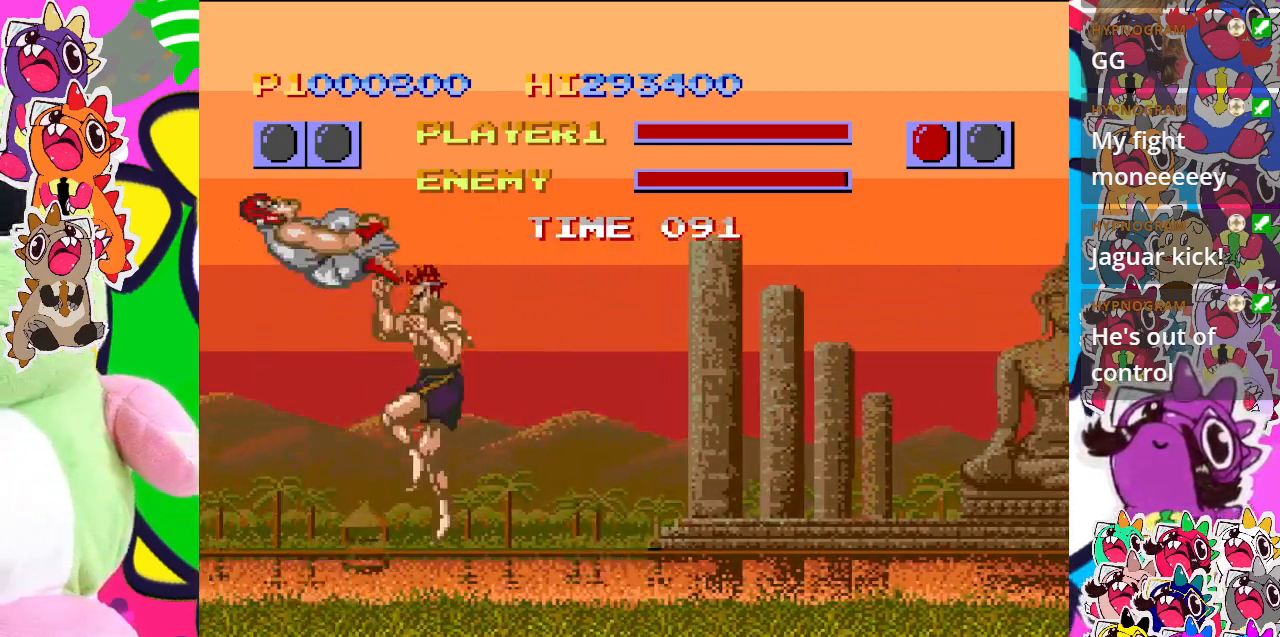
{"buttons": ["SQUARE", "DPAD_LEFT"], "left_stick": "center", "events": []}
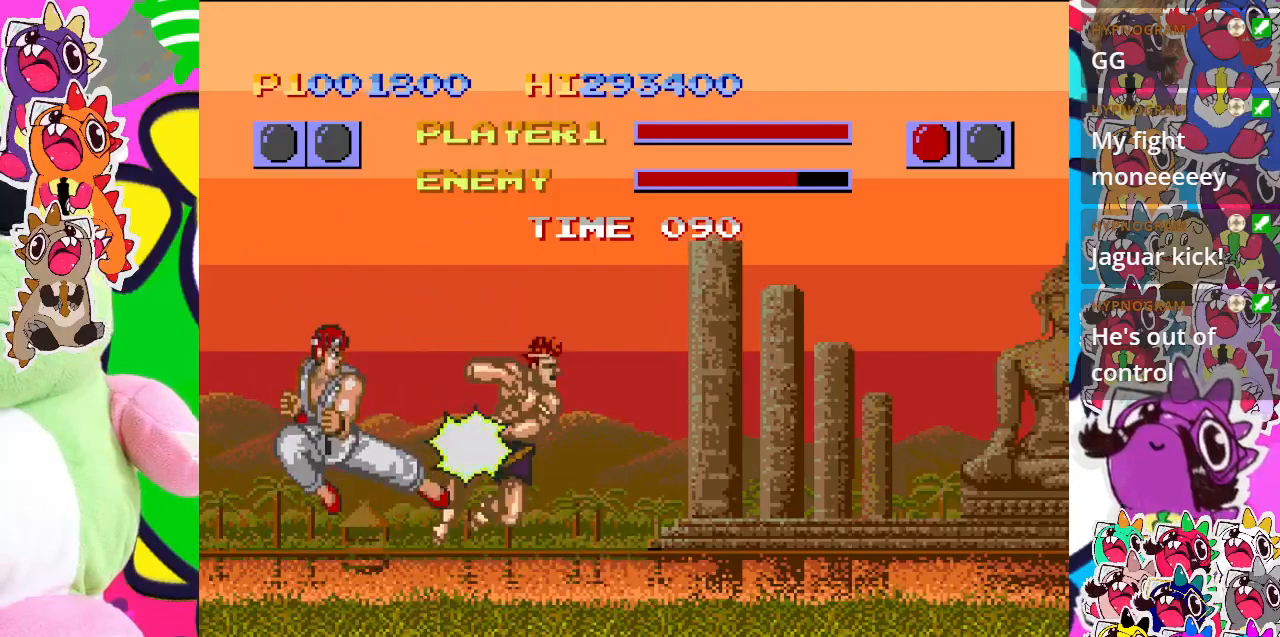
{"buttons": ["DPAD_UP", "DPAD_LEFT"], "left_stick": "center", "events": [[233, "DPAD_LEFT", "up"], [233, "DPAD_UP", "down"], [250, "SQUARE", "up"], [317, "DPAD_LEFT", "down"]]}
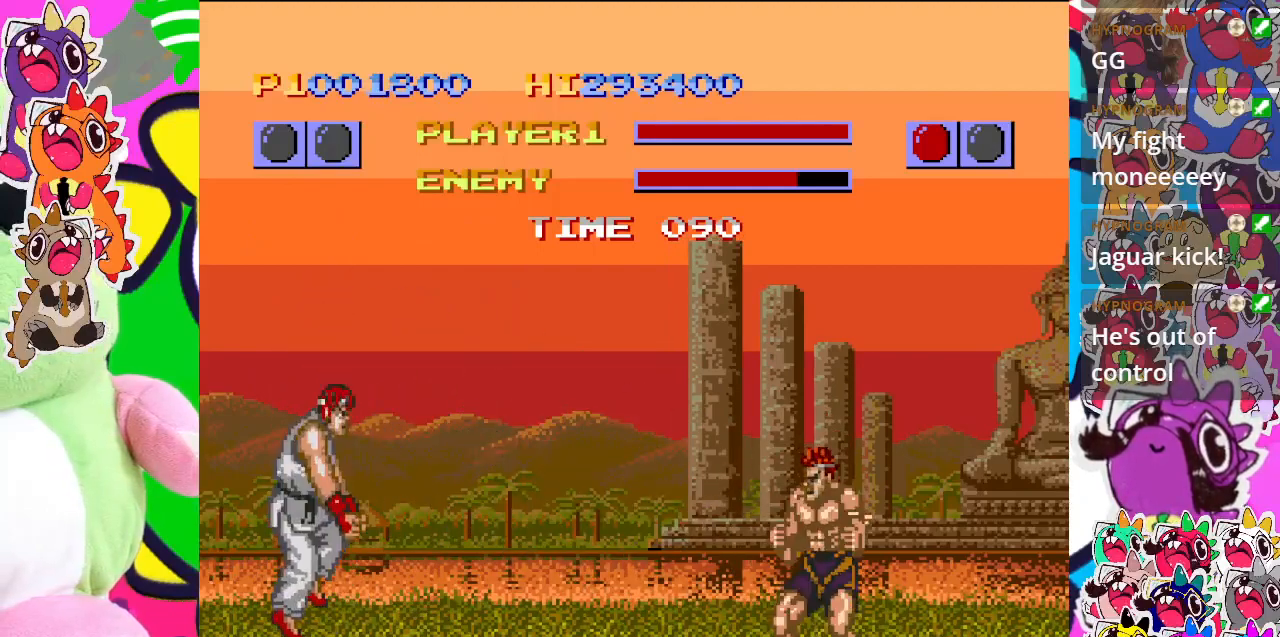
{"buttons": ["SQUARE"], "left_stick": "center", "events": [[217, "DPAD_UP", "up"], [217, "SQUARE", "down"], [383, "DPAD_LEFT", "up"]]}
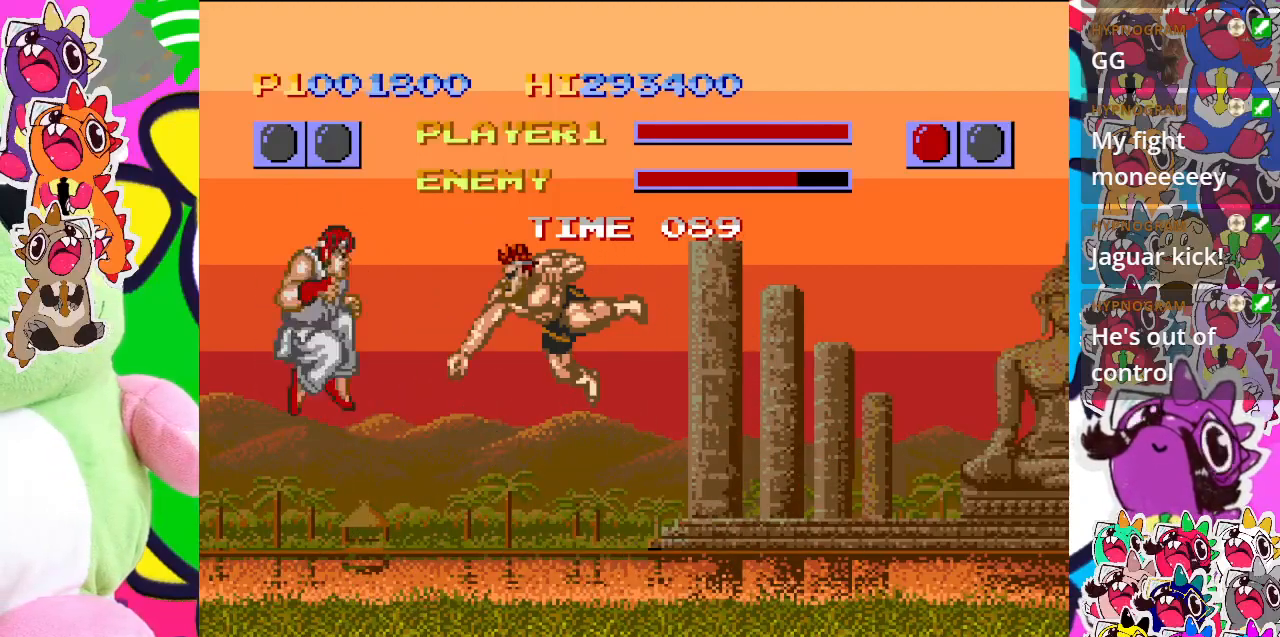
{"buttons": ["DPAD_UP", "DPAD_LEFT"], "left_stick": "center", "events": [[50, "DPAD_LEFT", "down"], [83, "DPAD_UP", "down"], [400, "SQUARE", "up"]]}
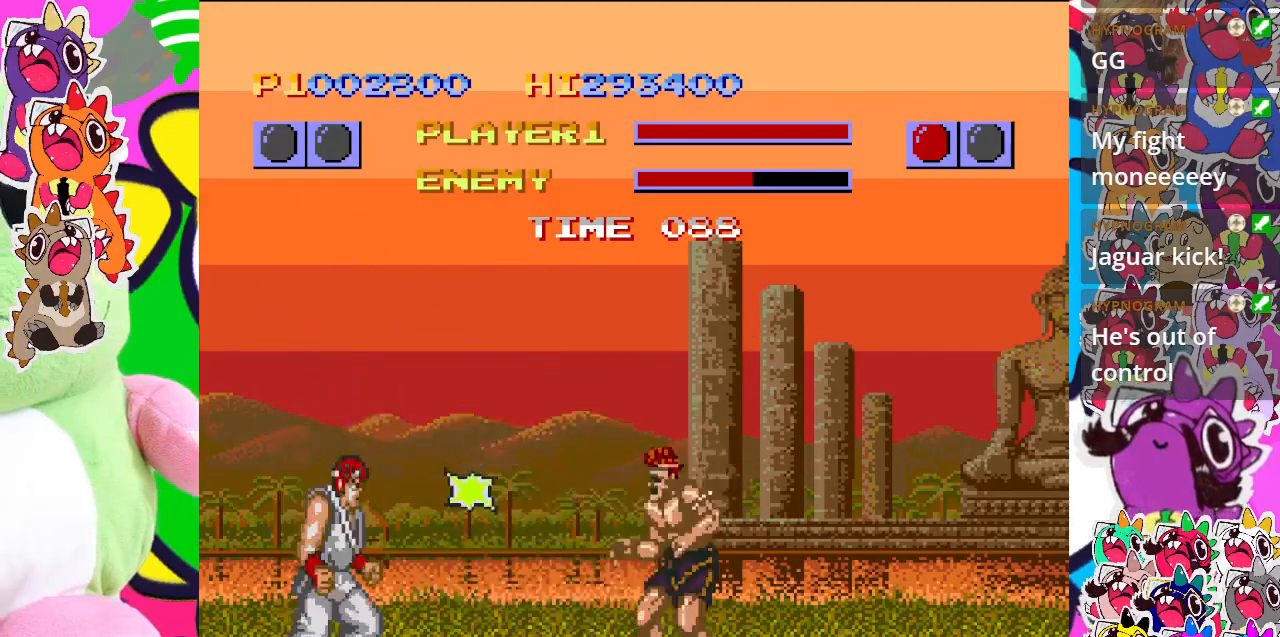
{"buttons": ["SQUARE", "DPAD_LEFT"], "left_stick": "center", "events": [[283, "SQUARE", "down"], [483, "DPAD_UP", "up"]]}
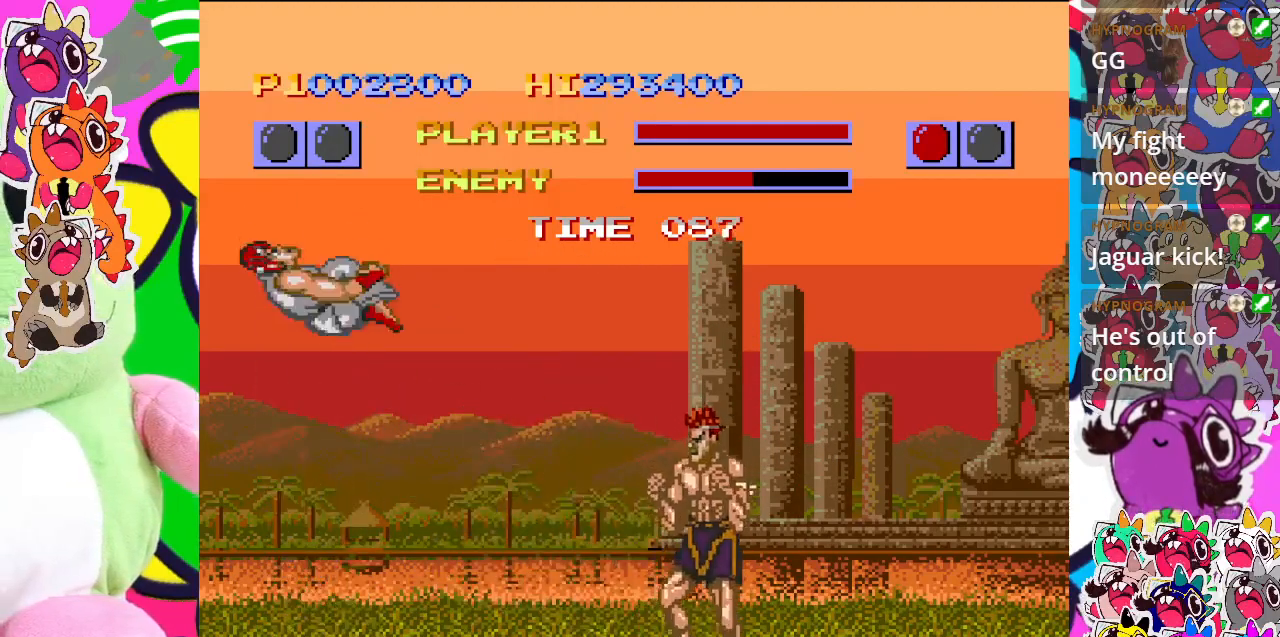
{"buttons": ["SQUARE", "DPAD_LEFT"], "left_stick": "center", "events": [[83, "DPAD_UP", "down"], [233, "DPAD_UP", "up"]]}
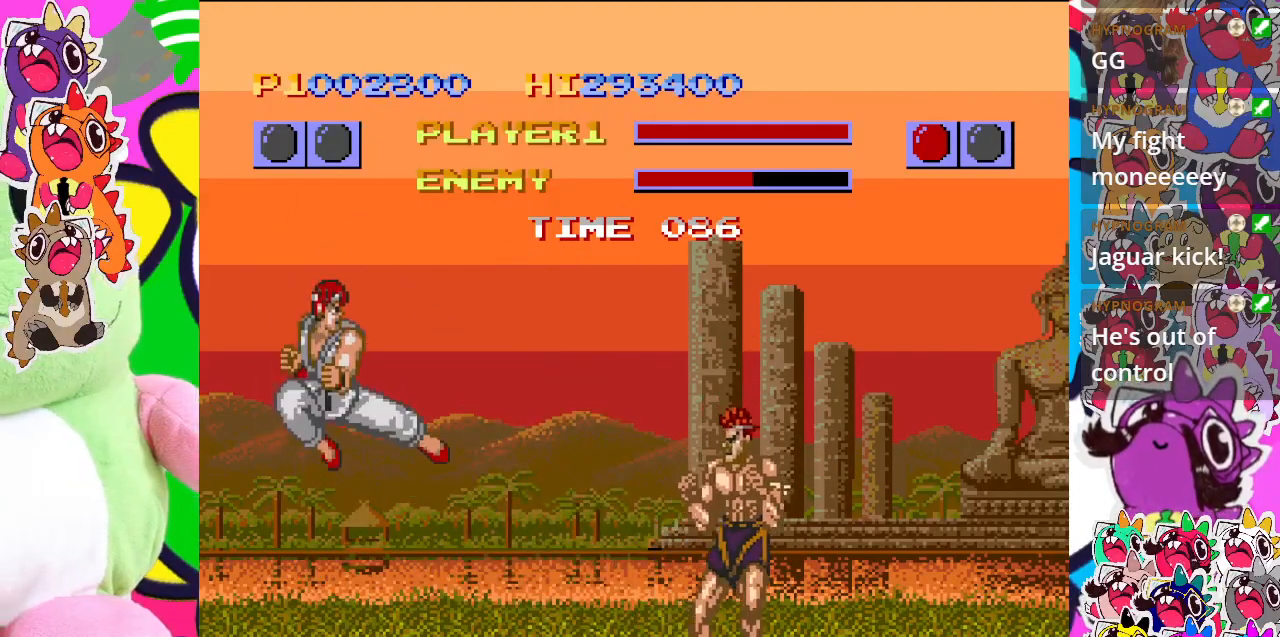
{"buttons": ["DPAD_UP", "DPAD_LEFT"], "left_stick": "center", "events": [[67, "DPAD_UP", "down"], [167, "SQUARE", "up"]]}
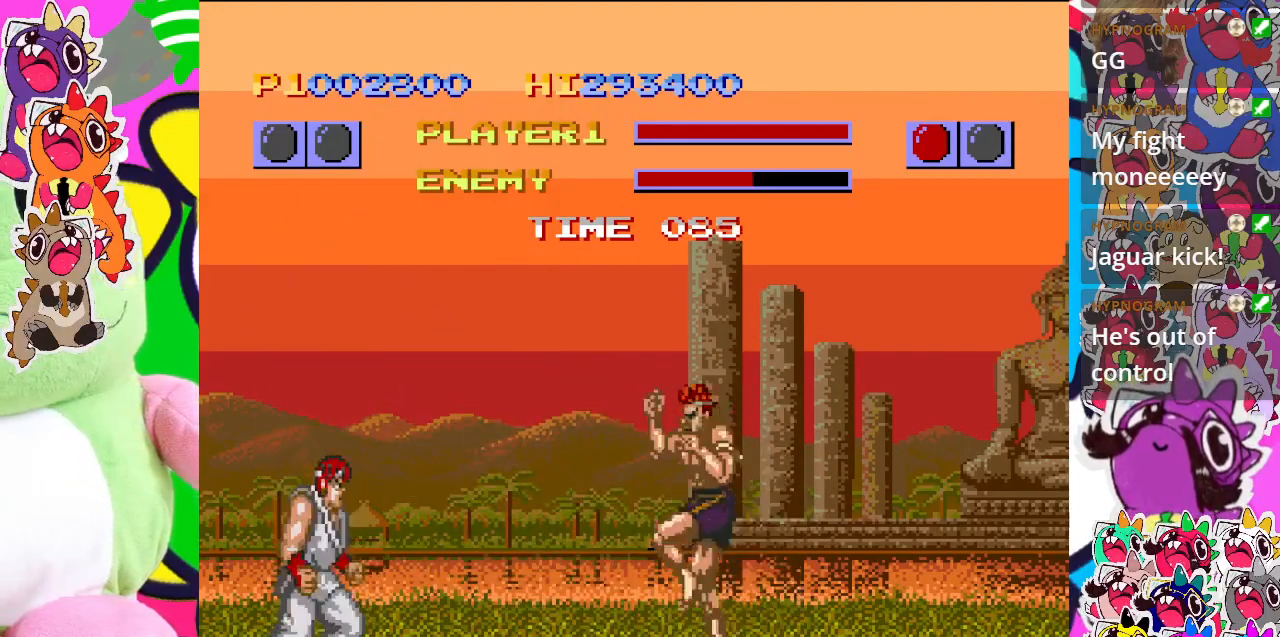
{"buttons": ["SQUARE", "DPAD_LEFT"], "left_stick": "center", "events": [[133, "SQUARE", "down"], [350, "DPAD_UP", "up"]]}
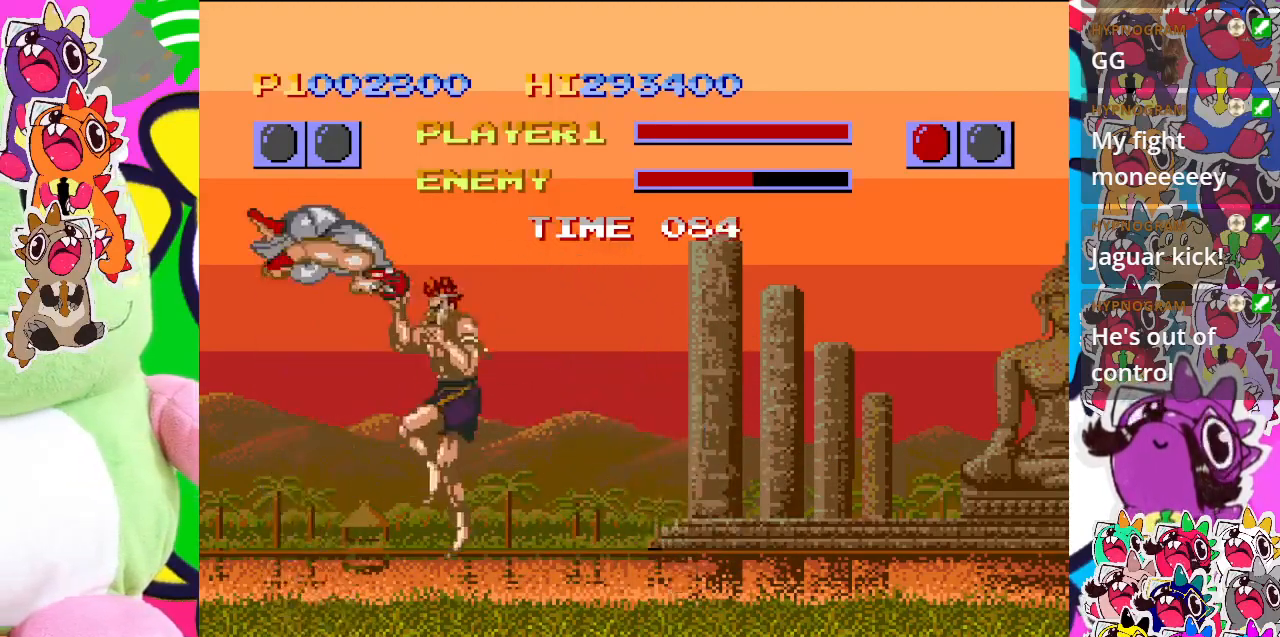
{"buttons": ["SQUARE", "DPAD_LEFT"], "left_stick": "center", "events": []}
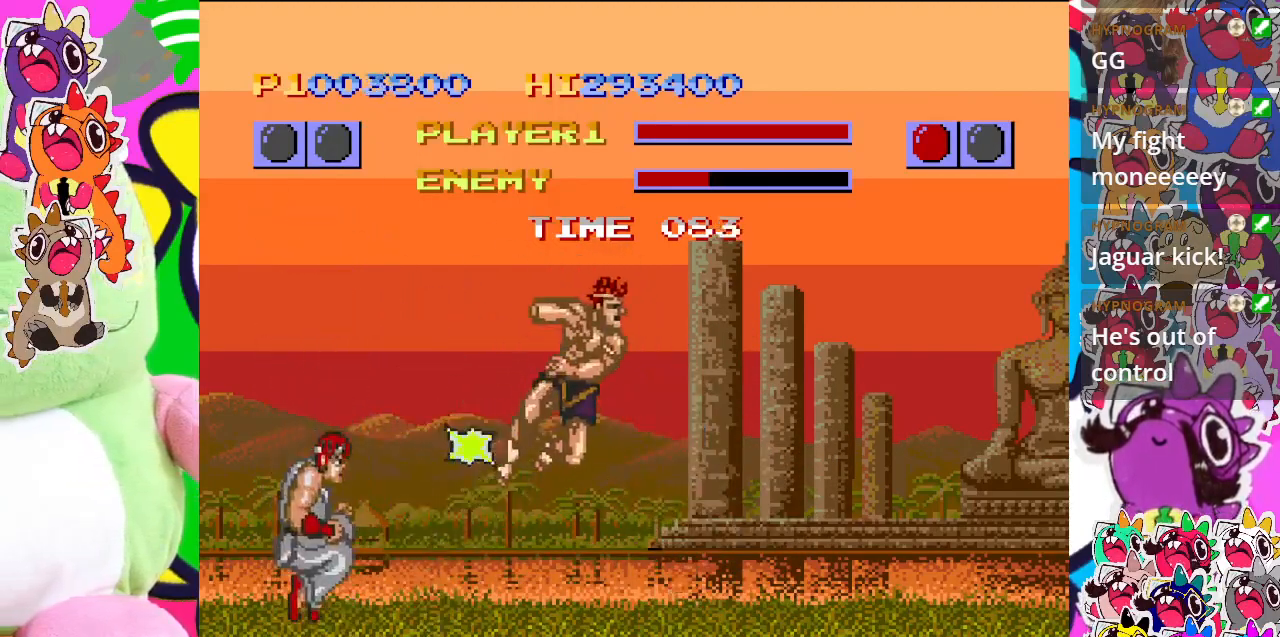
{"buttons": ["SQUARE", "DPAD_UP", "DPAD_LEFT"], "left_stick": "center", "events": [[17, "DPAD_UP", "down"], [50, "SQUARE", "up"], [383, "SQUARE", "down"]]}
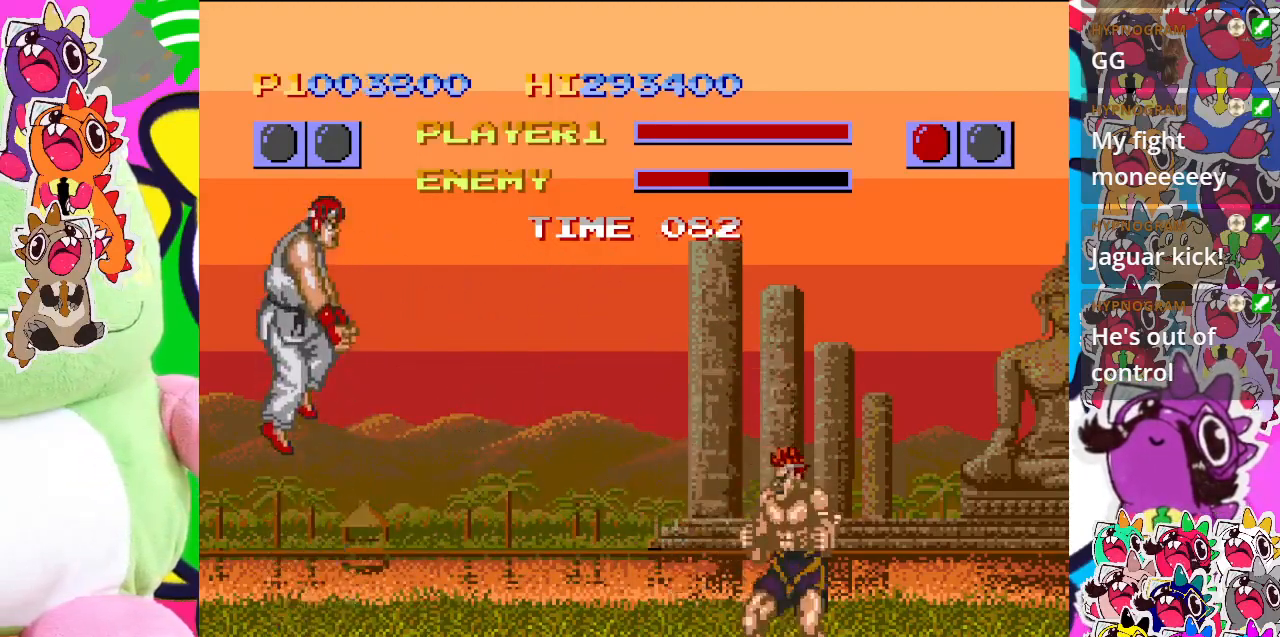
{"buttons": ["SQUARE", "DPAD_UP", "DPAD_LEFT"], "left_stick": "center", "events": [[67, "DPAD_UP", "up"], [83, "DPAD_UP", "down"], [133, "DPAD_UP", "up"], [450, "DPAD_UP", "down"]]}
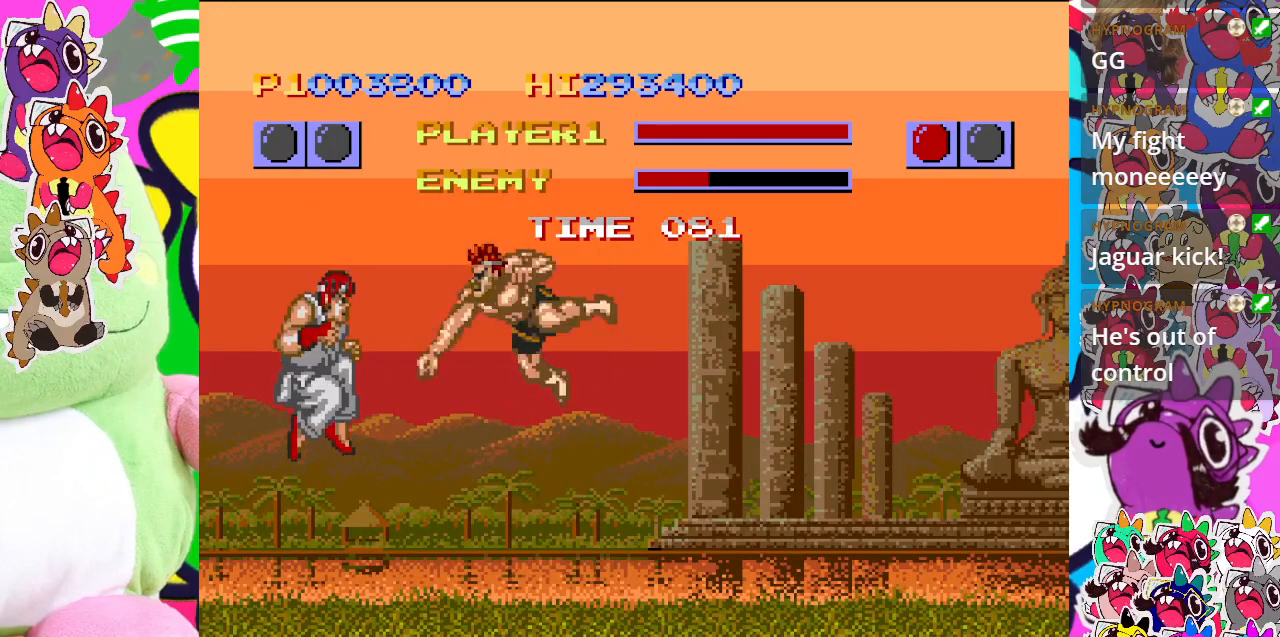
{"buttons": ["DPAD_UP", "DPAD_LEFT"], "left_stick": "center", "events": [[383, "SQUARE", "up"]]}
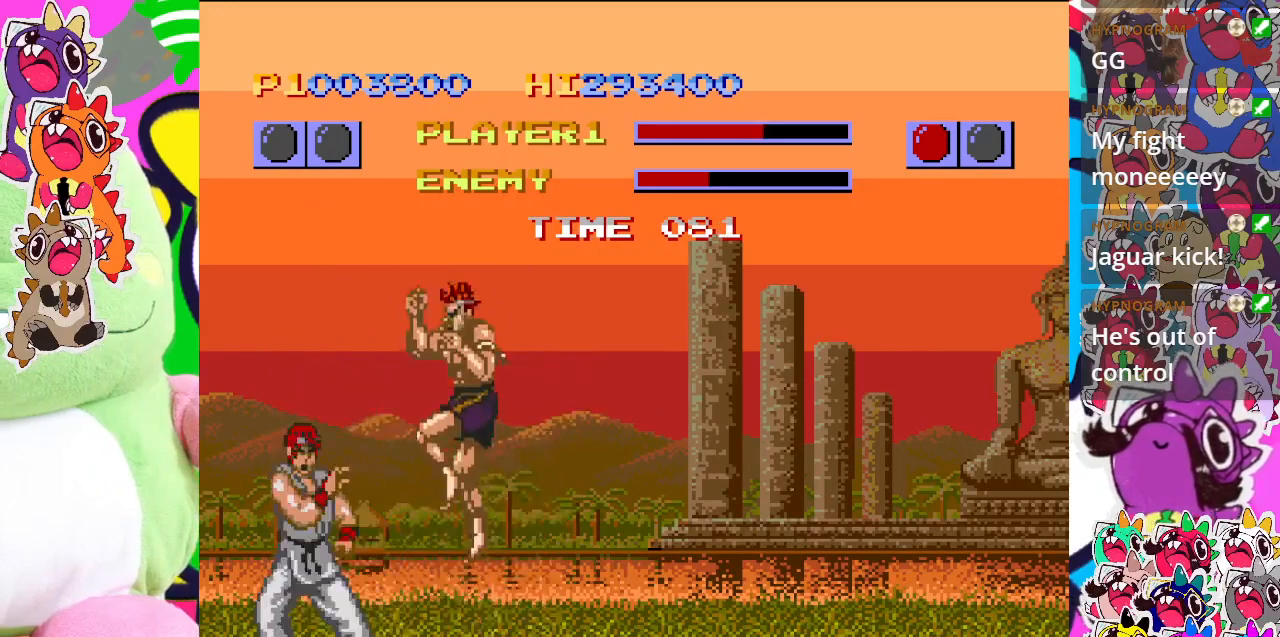
{"buttons": ["SQUARE", "DPAD_UP", "DPAD_LEFT"], "left_stick": "center", "events": [[233, "SQUARE", "down"]]}
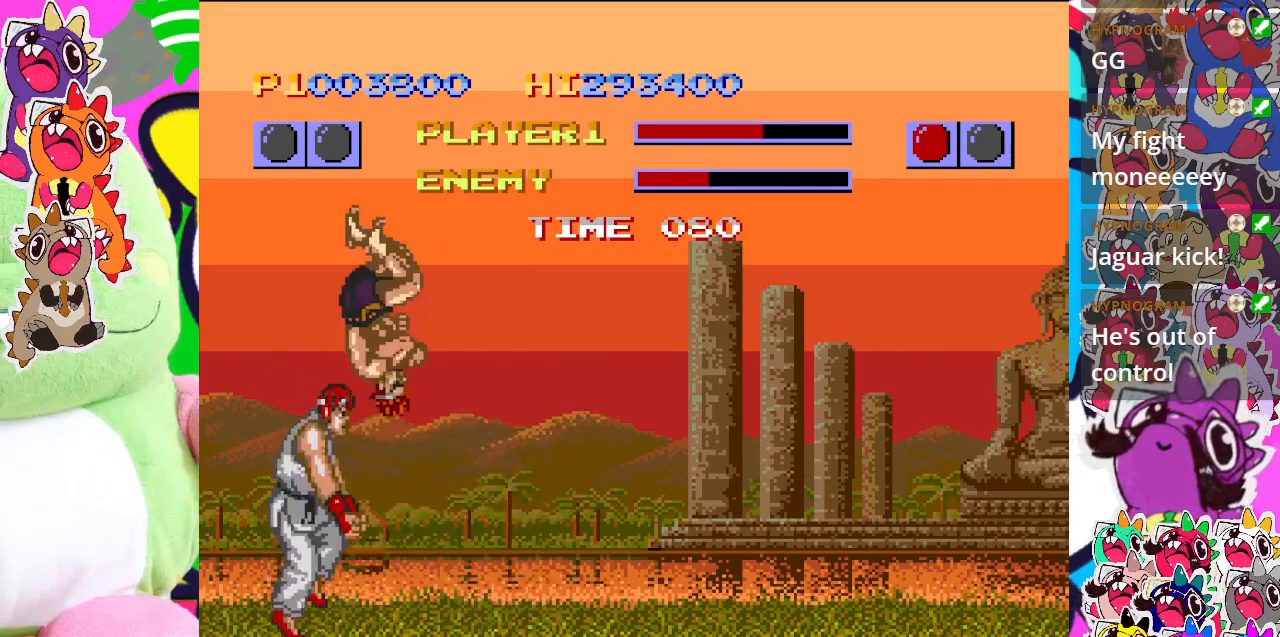
{"buttons": ["DPAD_UP", "DPAD_LEFT"], "left_stick": "center", "events": [[450, "SQUARE", "up"]]}
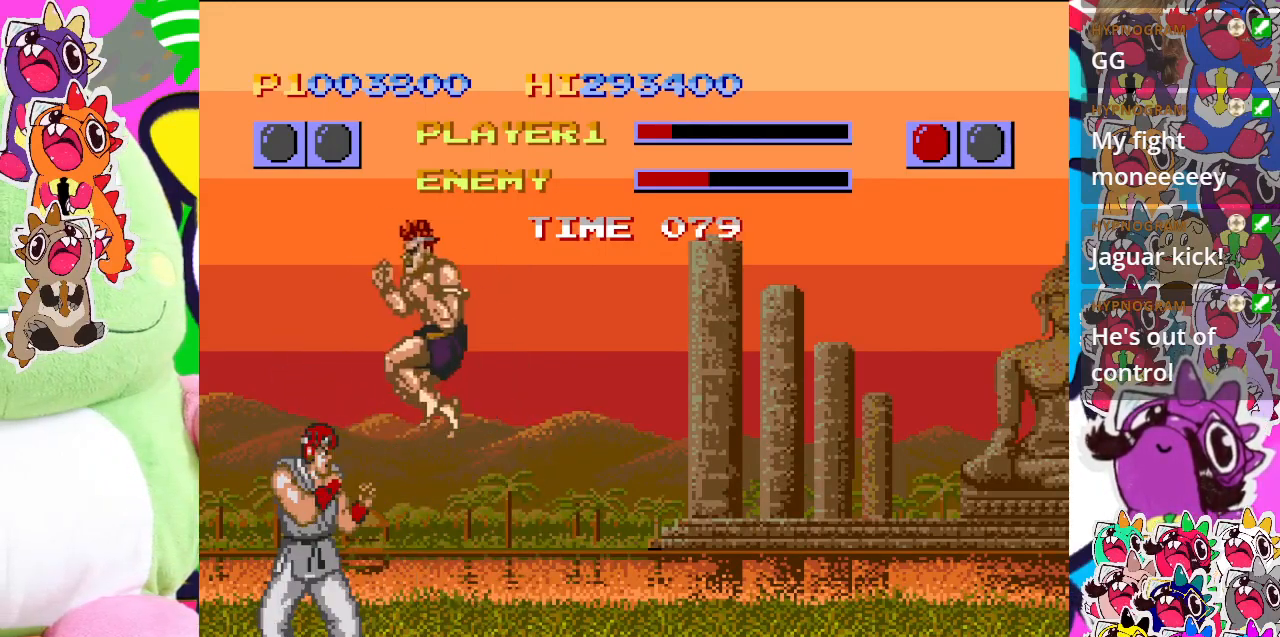
{"buttons": ["SQUARE", "DPAD_UP", "DPAD_LEFT"], "left_stick": "center", "events": [[233, "SQUARE", "down"]]}
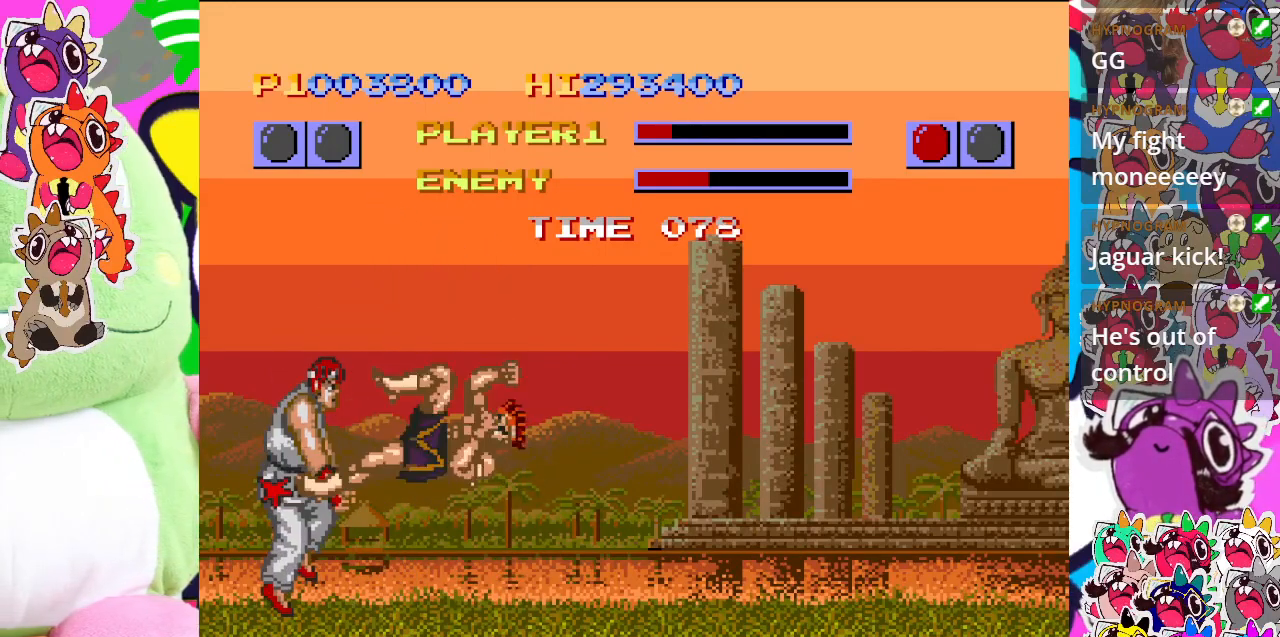
{"buttons": [], "left_stick": "center", "events": [[67, "DPAD_UP", "up"], [117, "DPAD_DOWN", "down"], [133, "DPAD_LEFT", "up"], [183, "SQUARE", "up"], [250, "DPAD_RIGHT", "down"], [267, "DPAD_DOWN", "up"], [483, "DPAD_RIGHT", "up"]]}